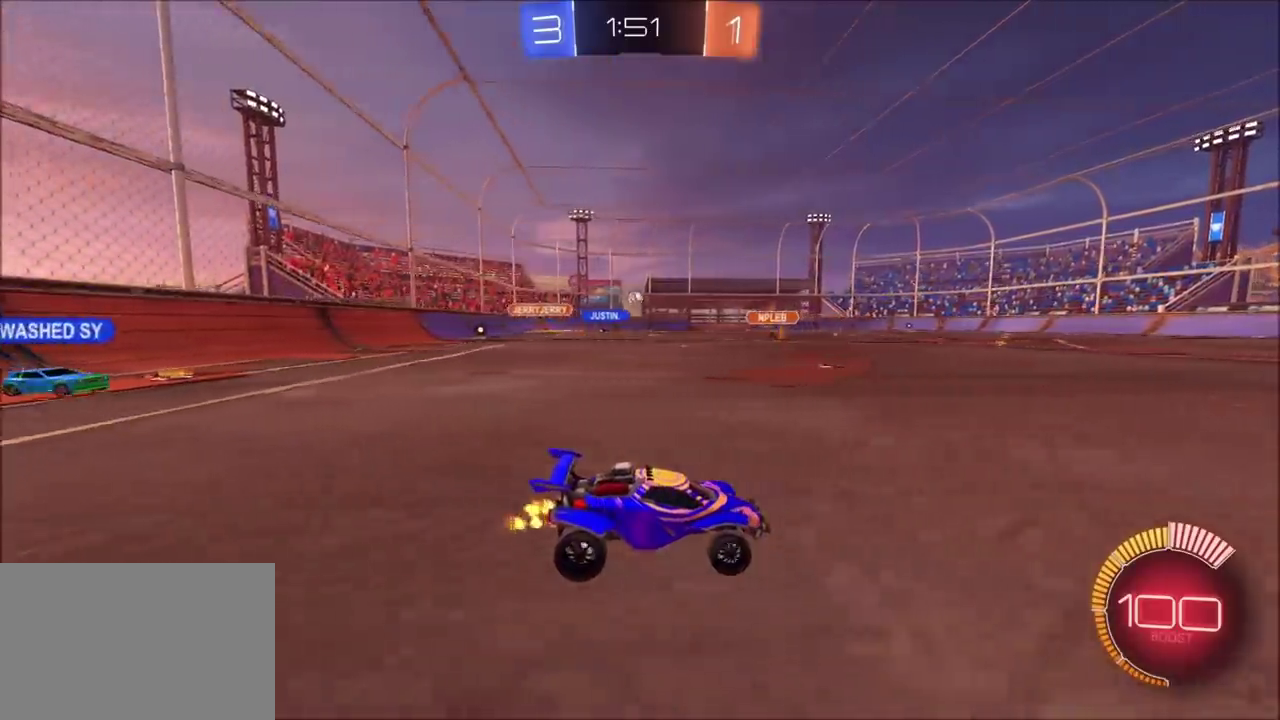
Gameplay with a controller (PlayStation layout); each line is a JSON object with the inputs held at the frame after it. "events" lists button and stick changes between this image and that frame as [ms after this image, input, new state], when the widget could be followed in between. Not read: L1 L3 R1 R3.
{"buttons": ["R2"], "left_stick": "center", "right_stick": "center", "events": []}
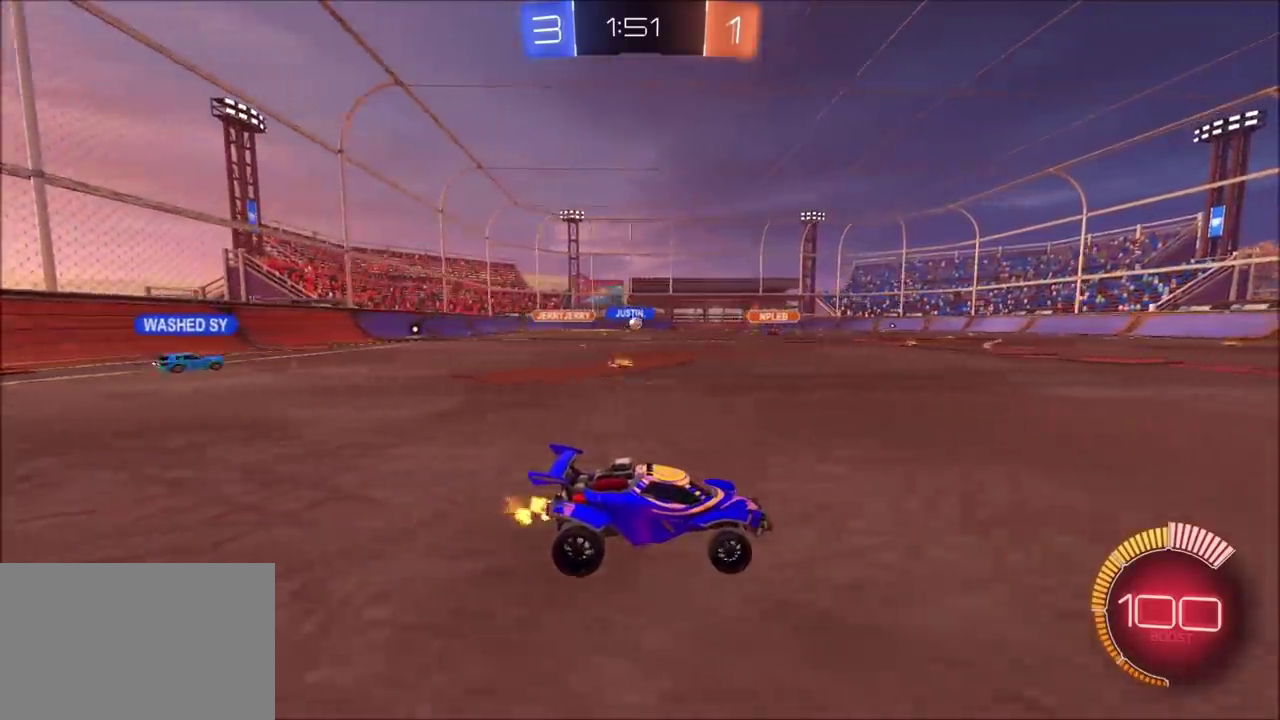
{"buttons": ["CROSS", "CIRCLE", "R2"], "left_stick": "down-left", "right_stick": "center", "events": [[17, "left_stick", "left"], [100, "R2", "up"], [100, "left_stick", "center"], [250, "R2", "down"], [283, "CIRCLE", "down"], [433, "CROSS", "down"], [467, "left_stick", "down-left"]]}
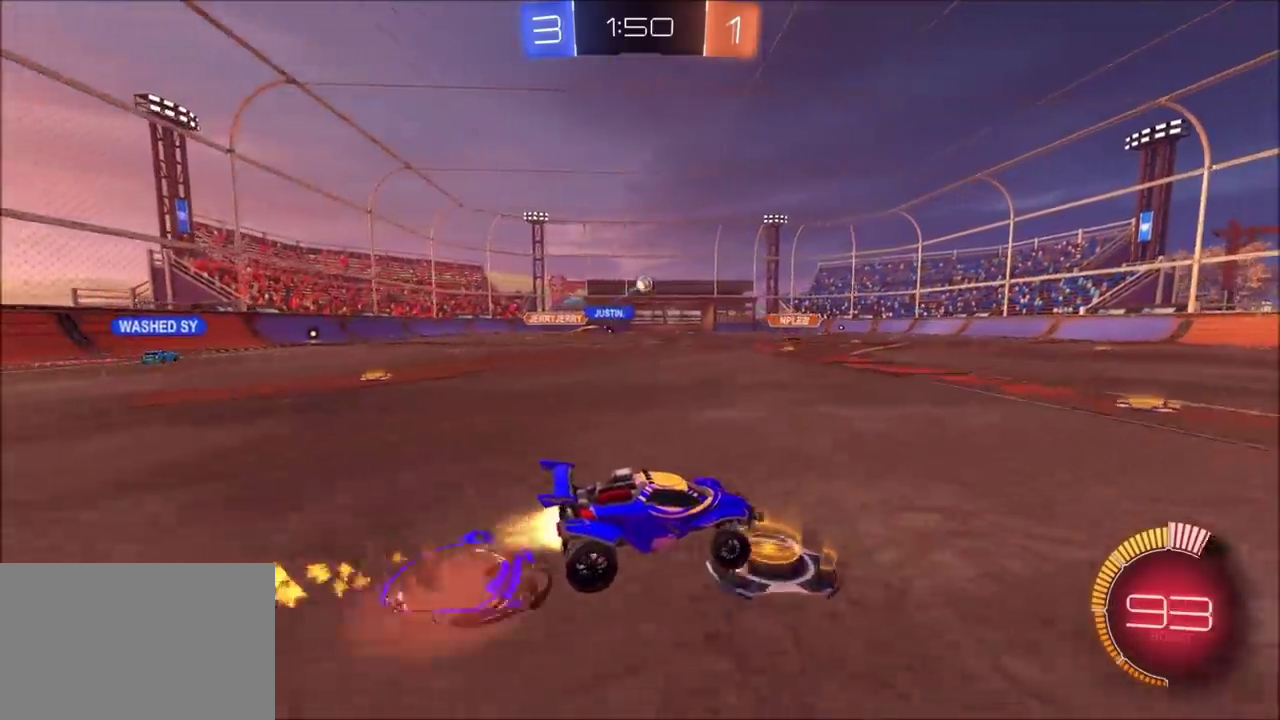
{"buttons": ["CROSS", "CIRCLE", "SQUARE", "R2"], "left_stick": "up", "right_stick": "center", "events": [[83, "left_stick", "center"], [100, "CROSS", "up"], [150, "CROSS", "down"], [150, "left_stick", "down-left"], [183, "SQUARE", "down"], [267, "left_stick", "left"], [367, "left_stick", "up-left"], [483, "left_stick", "up"]]}
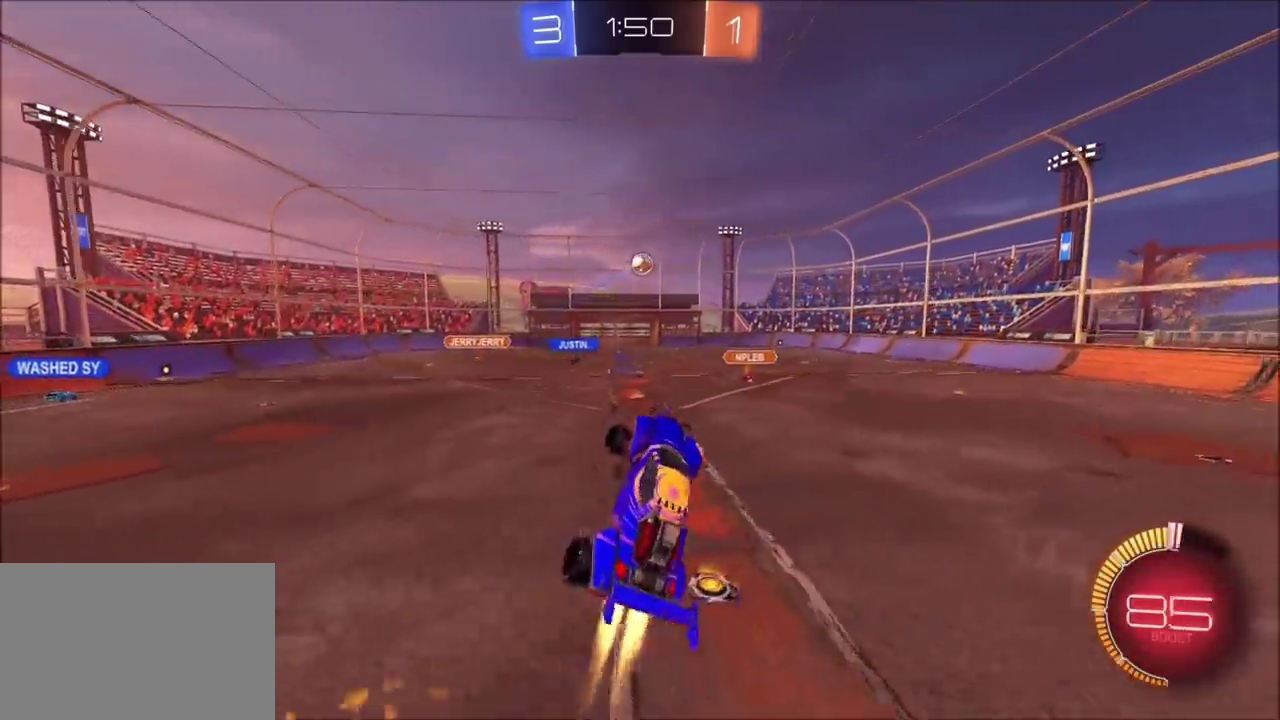
{"buttons": ["CROSS", "R2"], "left_stick": "up-left", "right_stick": "center", "events": [[67, "left_stick", "up-right"], [233, "left_stick", "left"], [383, "CIRCLE", "up"], [417, "left_stick", "up-left"], [467, "SQUARE", "up"]]}
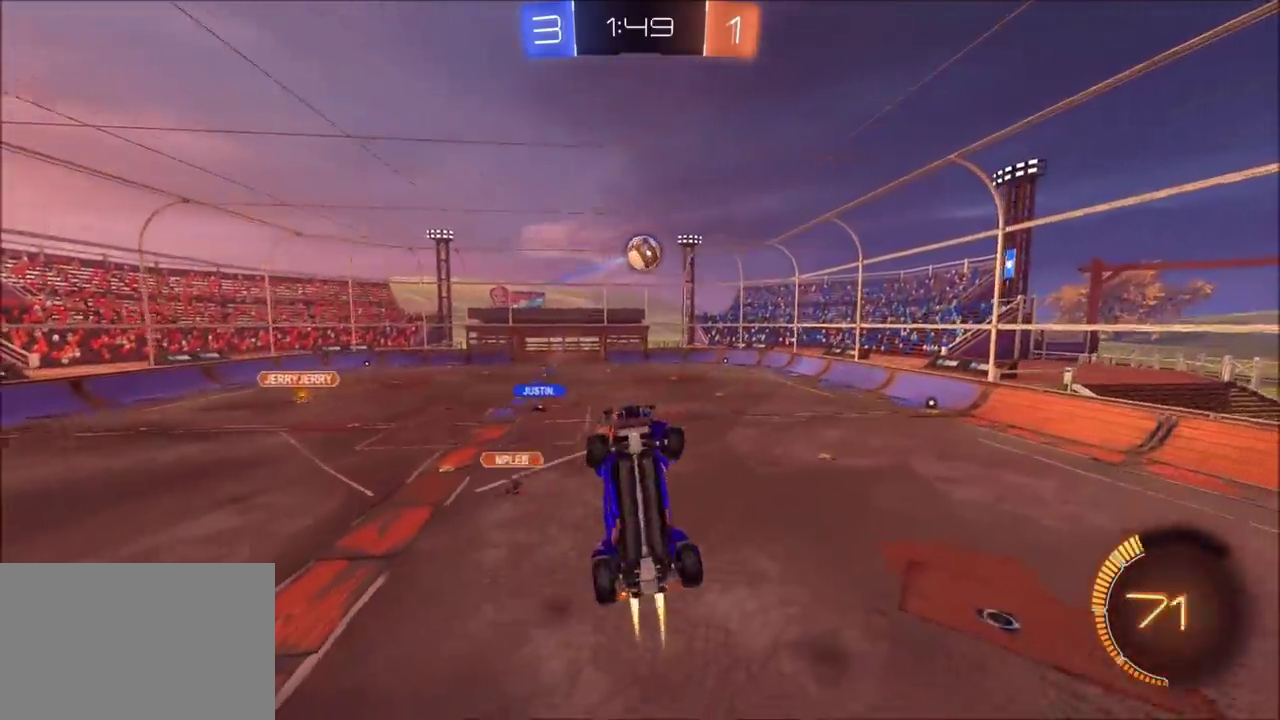
{"buttons": ["CIRCLE", "R2"], "left_stick": "up", "right_stick": "center", "events": [[17, "CIRCLE", "down"], [33, "CROSS", "up"], [50, "left_stick", "up-right"], [100, "left_stick", "right"], [183, "left_stick", "down-right"], [300, "CIRCLE", "up"], [300, "R2", "up"], [333, "left_stick", "down"], [417, "left_stick", "up-left"], [483, "left_stick", "up"], [500, "CIRCLE", "down"], [500, "R2", "down"]]}
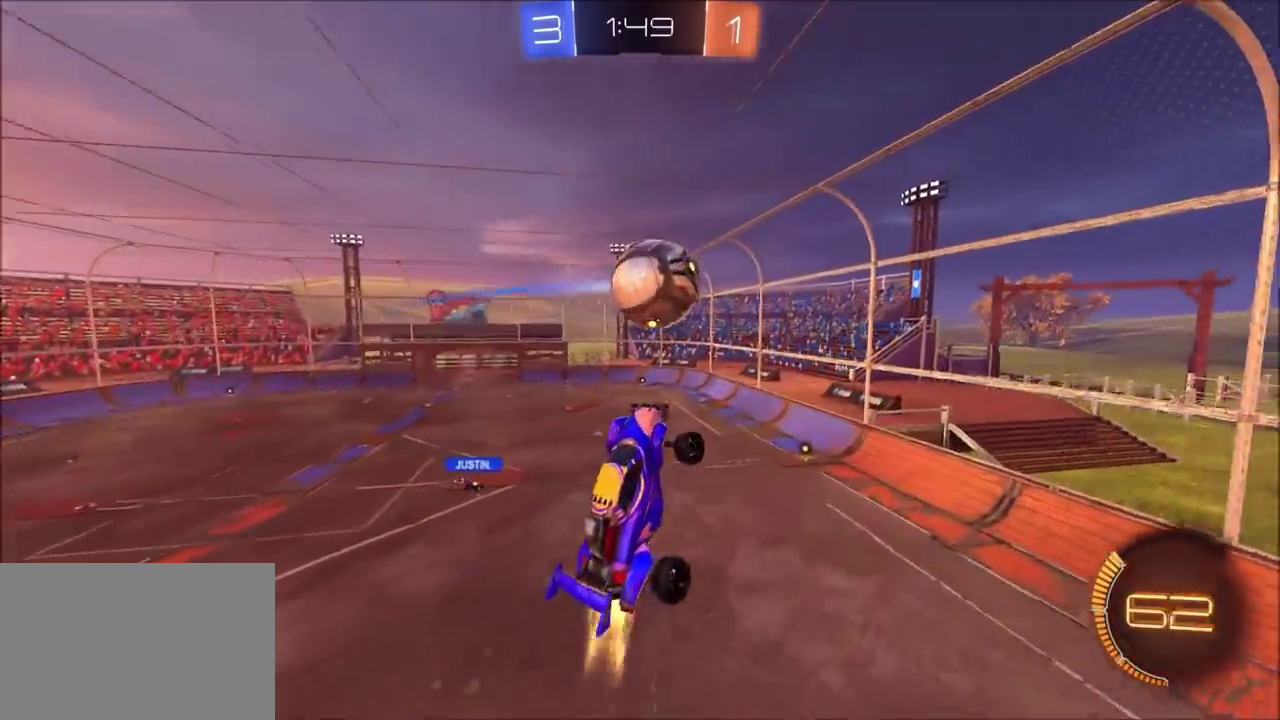
{"buttons": ["CIRCLE", "R2"], "left_stick": "up-right", "right_stick": "center", "events": [[217, "left_stick", "up-right"]]}
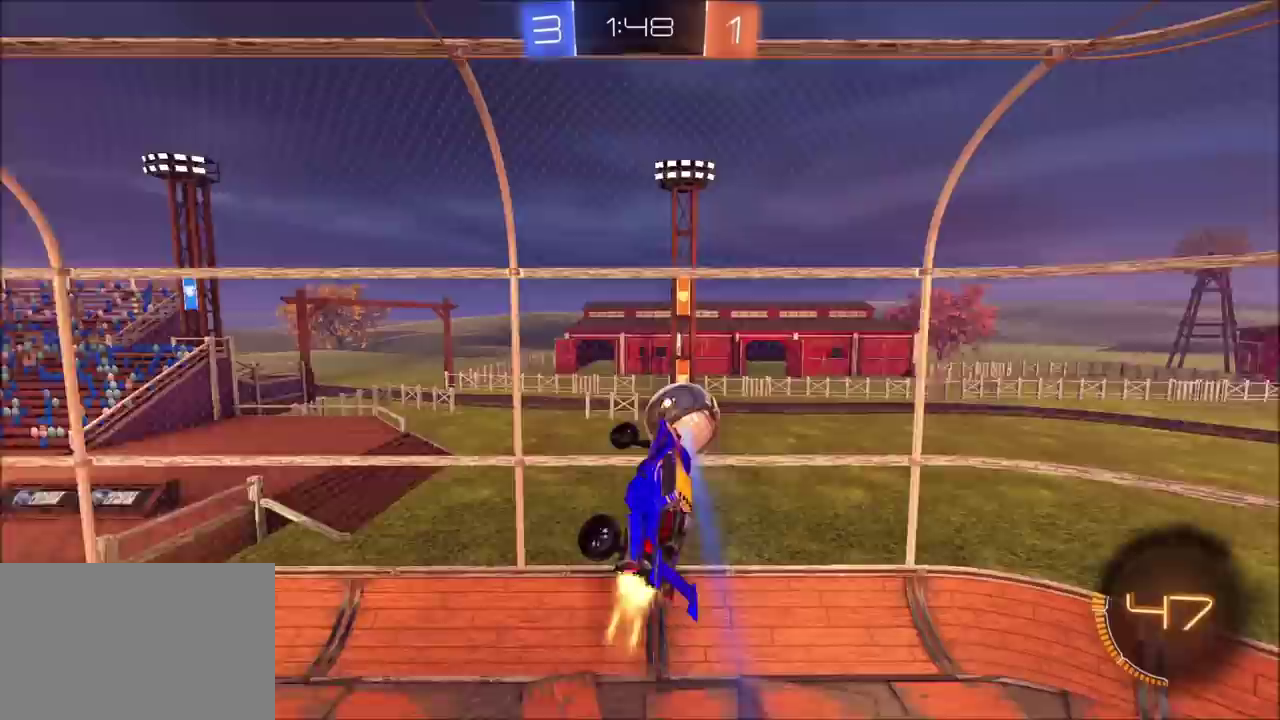
{"buttons": ["R2"], "left_stick": "down", "right_stick": "center", "events": [[117, "left_stick", "right"], [167, "left_stick", "down-right"], [217, "CIRCLE", "up"], [217, "R2", "up"], [300, "left_stick", "down"], [367, "R2", "down"]]}
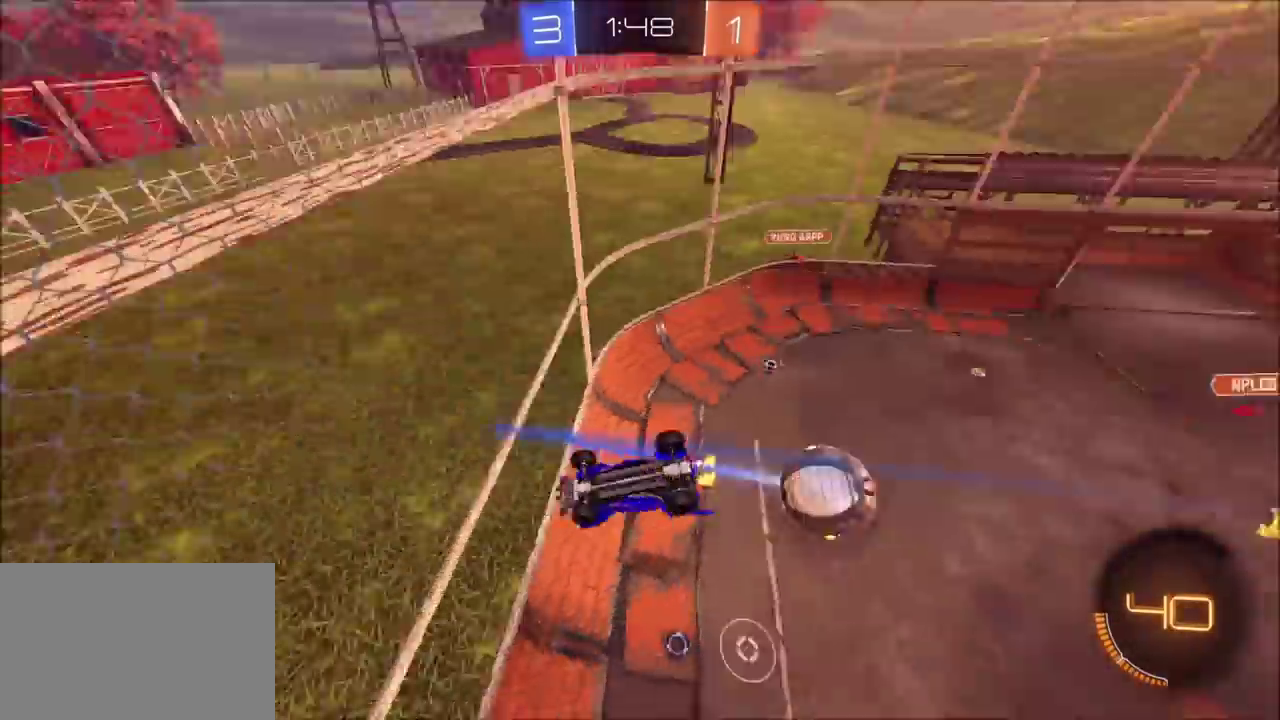
{"buttons": ["R2"], "left_stick": "up-right", "right_stick": "center", "events": [[317, "left_stick", "center"], [450, "left_stick", "up-right"]]}
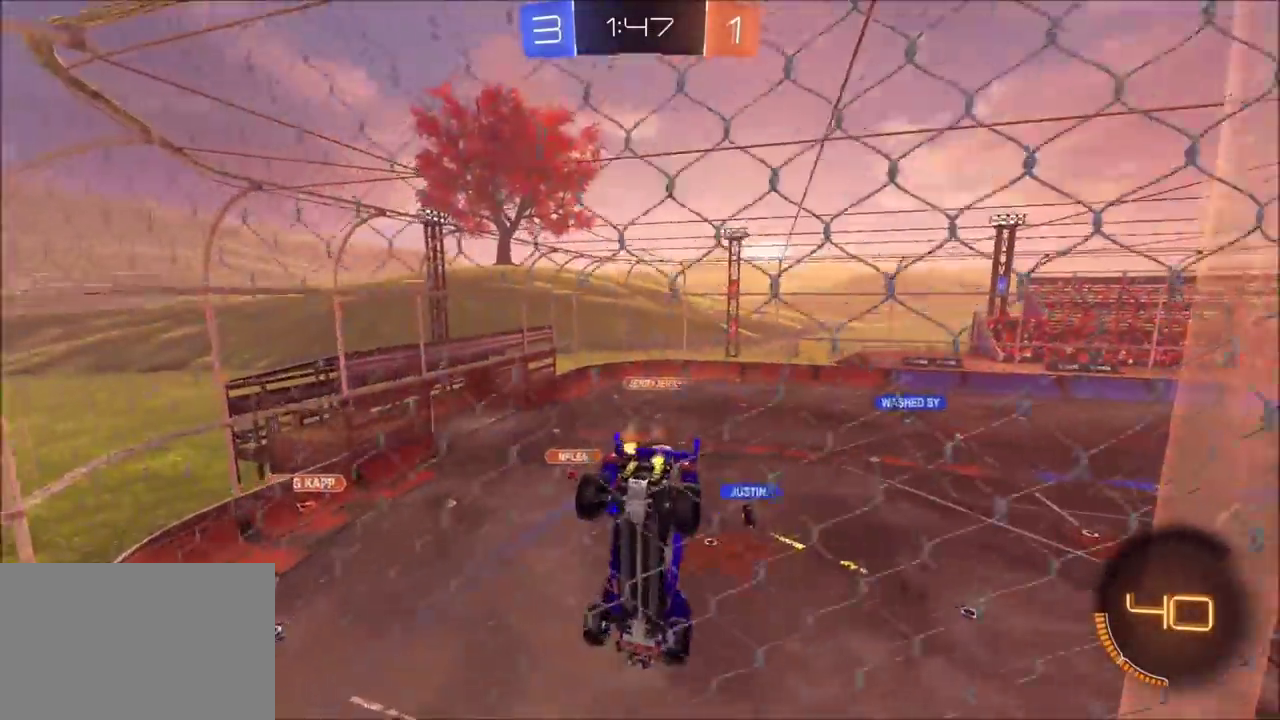
{"buttons": ["R2"], "left_stick": "center", "right_stick": "center", "events": [[67, "left_stick", "center"]]}
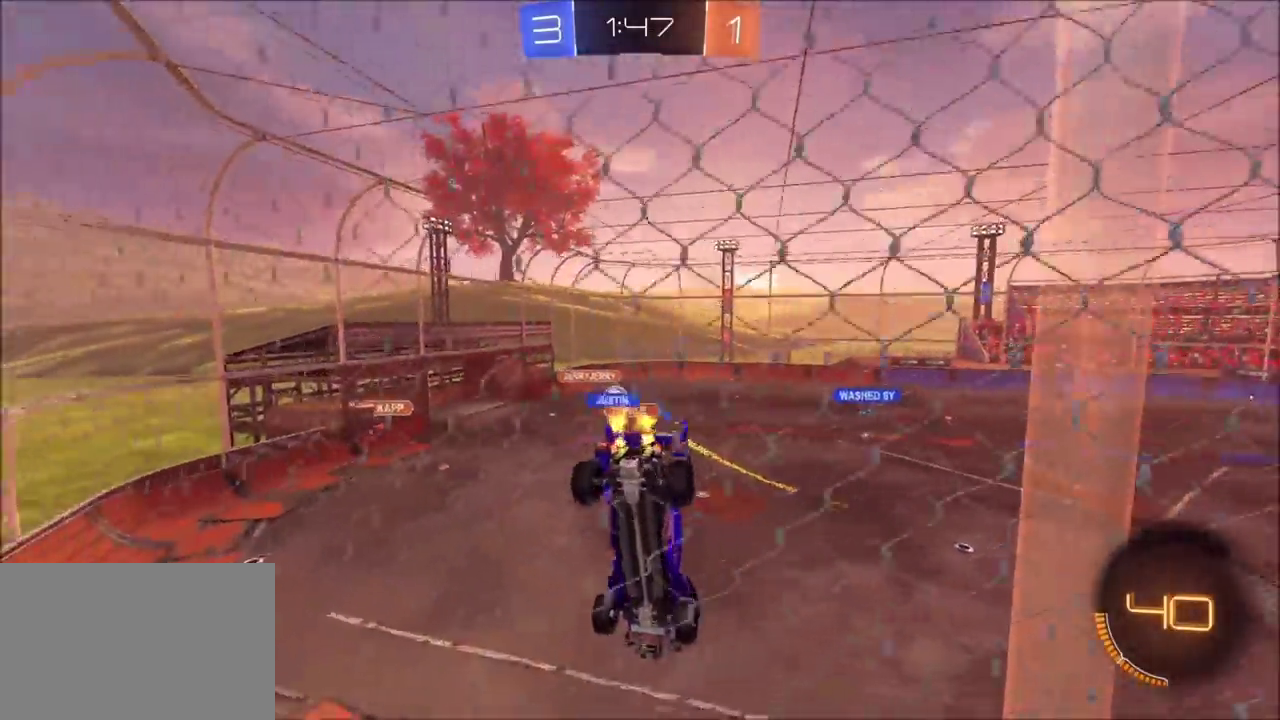
{"buttons": ["R2"], "left_stick": "center", "right_stick": "center", "events": [[17, "left_stick", "left"], [150, "left_stick", "center"], [317, "left_stick", "left"], [383, "left_stick", "center"]]}
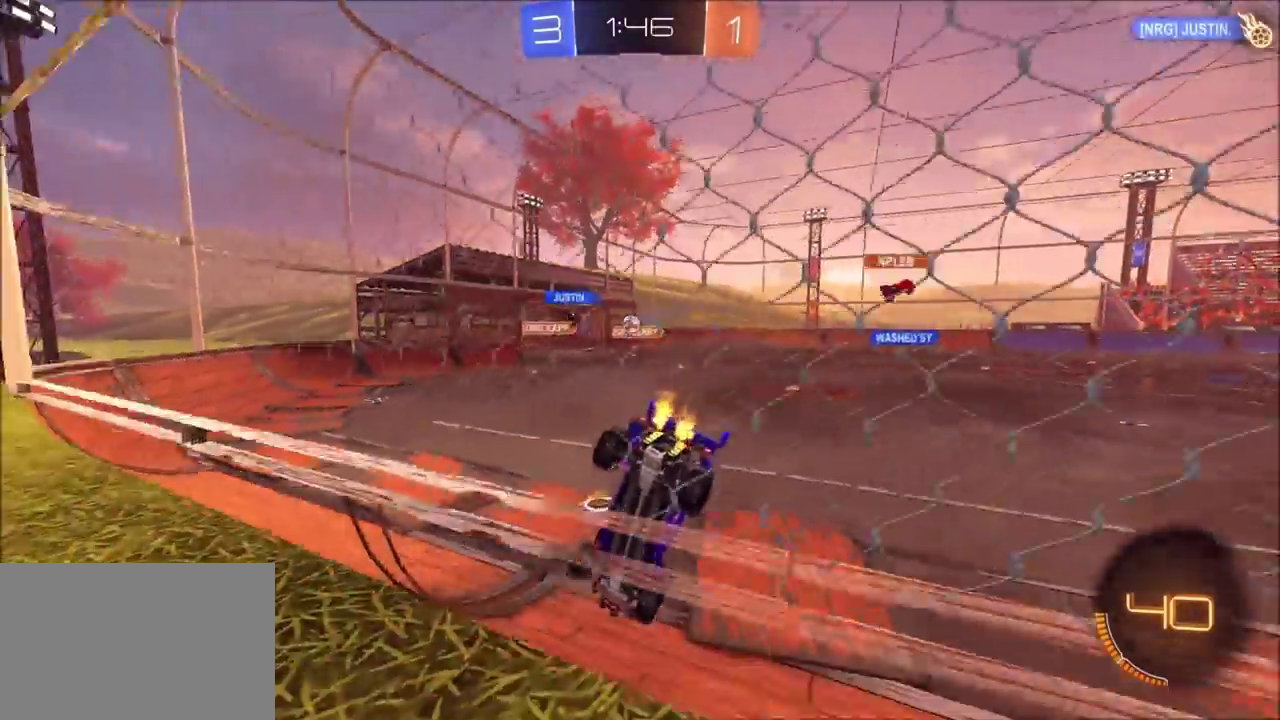
{"buttons": ["R2"], "left_stick": "center", "right_stick": "center", "events": [[67, "left_stick", "left"], [167, "left_stick", "center"]]}
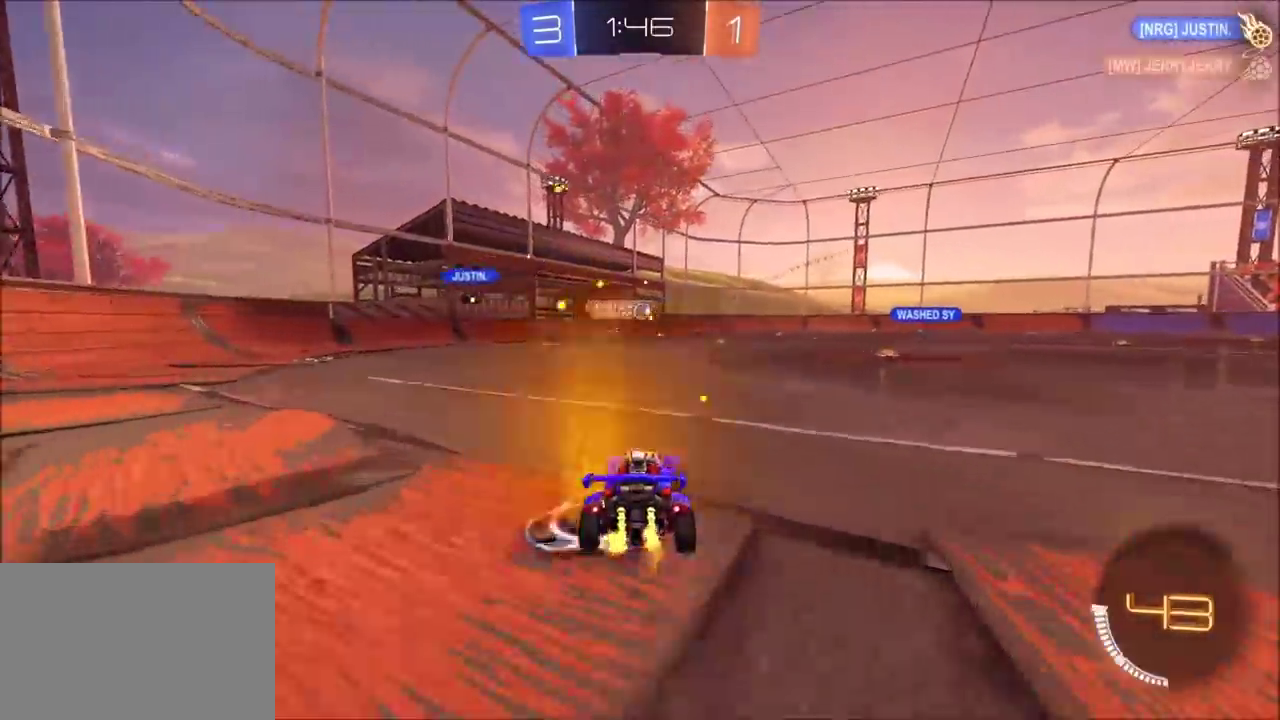
{"buttons": ["CROSS", "CIRCLE", "R2"], "left_stick": "center", "right_stick": "center", "events": [[117, "left_stick", "up-right"], [267, "CIRCLE", "down"], [333, "CROSS", "down"], [483, "left_stick", "center"]]}
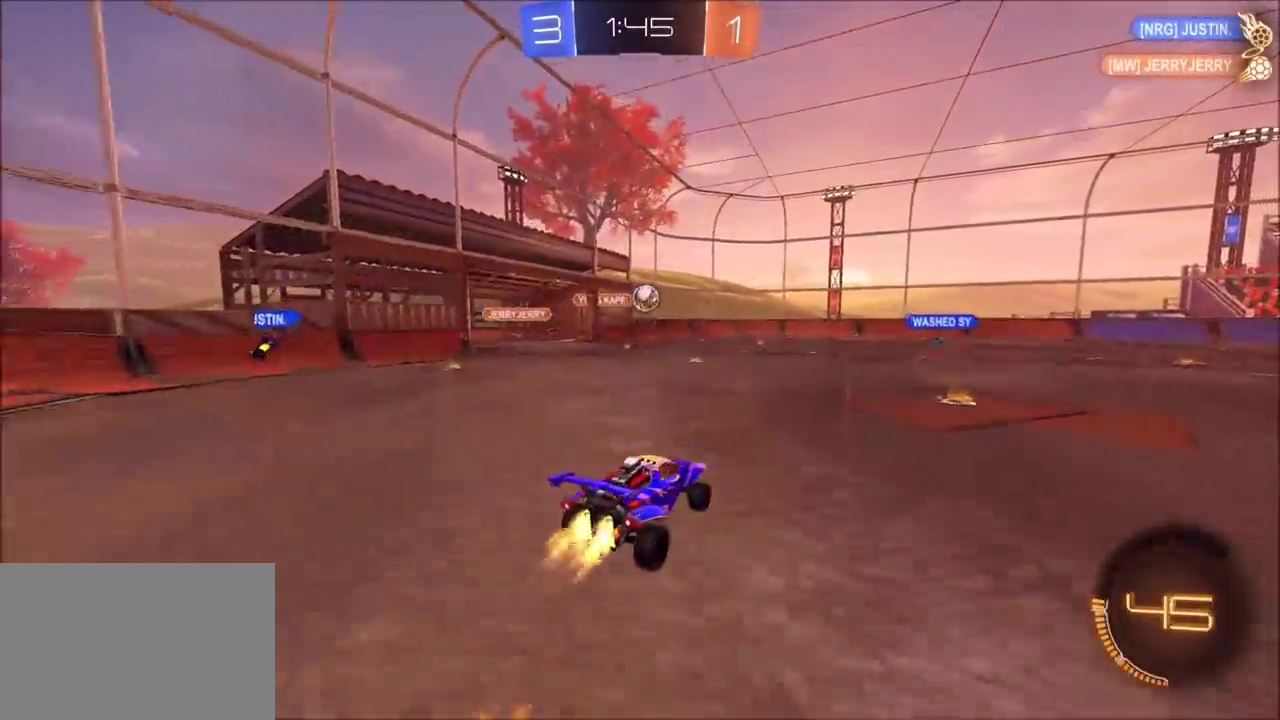
{"buttons": ["CIRCLE", "R2"], "left_stick": "up-right", "right_stick": "center", "events": [[50, "CROSS", "up"], [217, "left_stick", "down-left"], [317, "left_stick", "right"], [367, "CIRCLE", "up"], [367, "R2", "up"], [367, "left_stick", "up-right"], [450, "CIRCLE", "down"], [467, "R2", "down"]]}
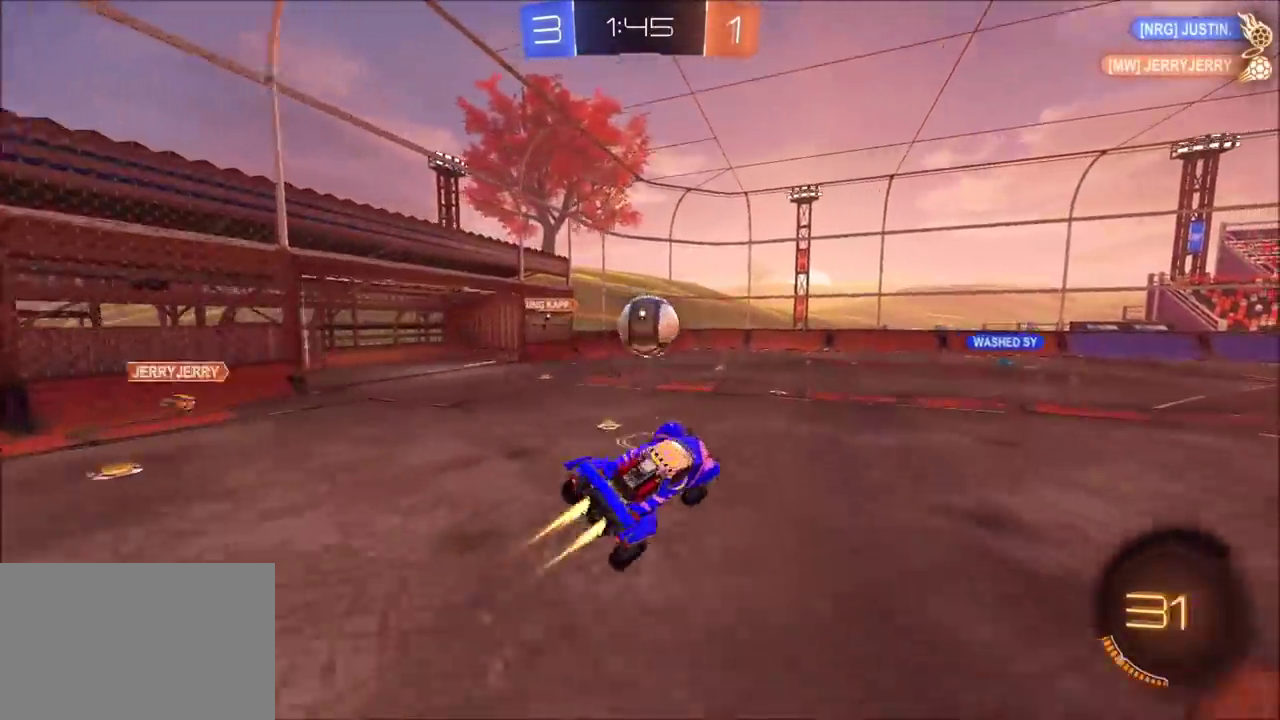
{"buttons": [], "left_stick": "up-right", "right_stick": "center", "events": [[150, "left_stick", "right"], [200, "CIRCLE", "up"], [217, "R2", "up"], [383, "left_stick", "up-right"]]}
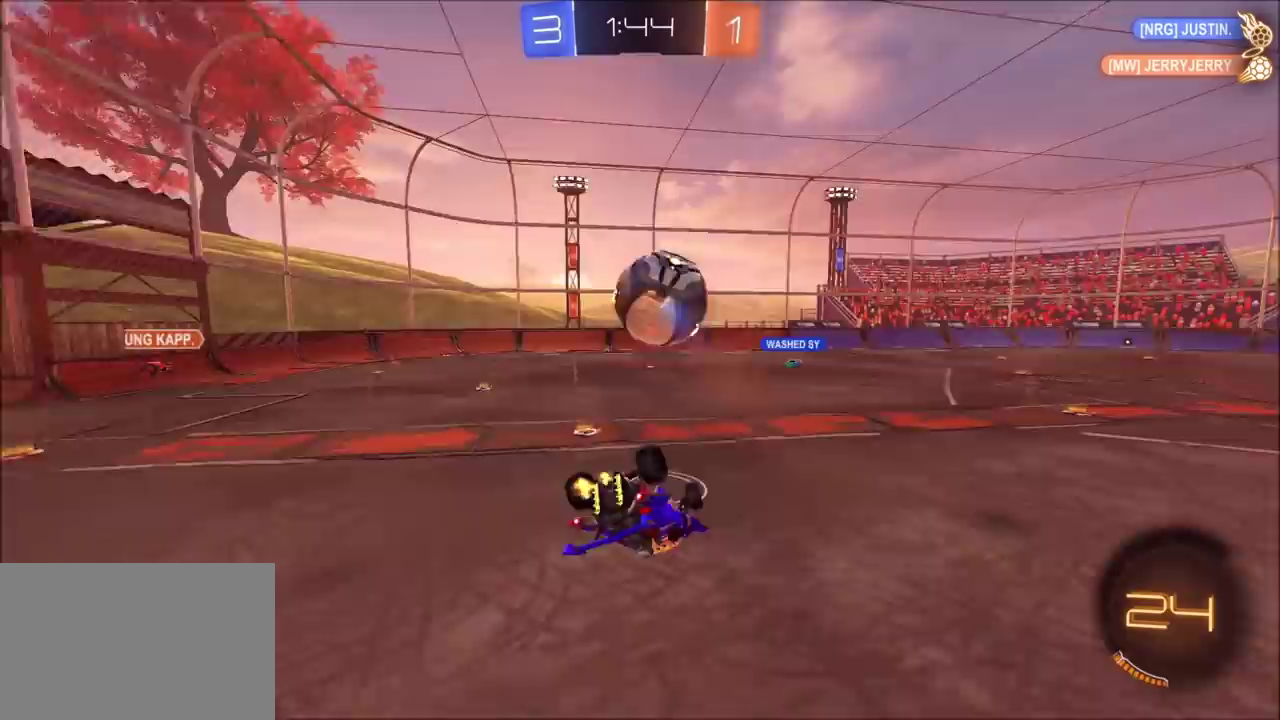
{"buttons": ["R2"], "left_stick": "down-right", "right_stick": "center", "events": [[33, "left_stick", "right"], [133, "left_stick", "down-right"], [167, "R2", "down"]]}
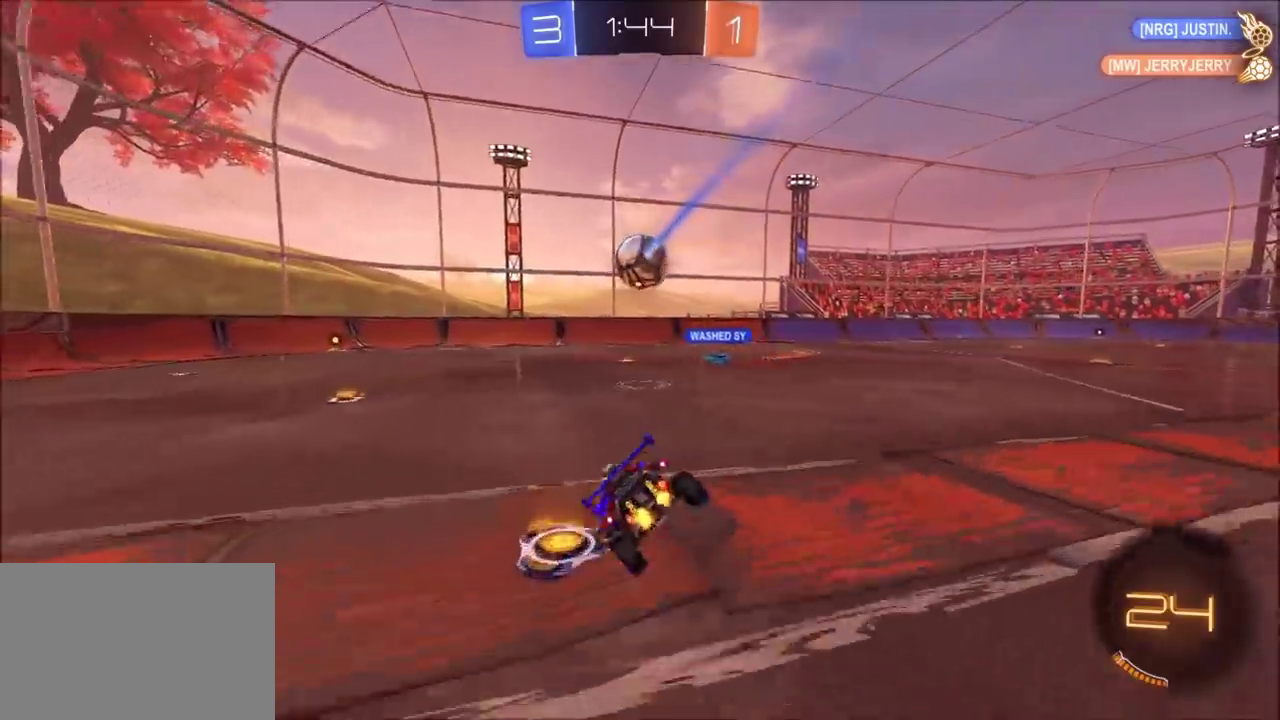
{"buttons": ["R2"], "left_stick": "up-right", "right_stick": "center", "events": [[17, "left_stick", "right"], [100, "left_stick", "center"], [317, "left_stick", "up-right"]]}
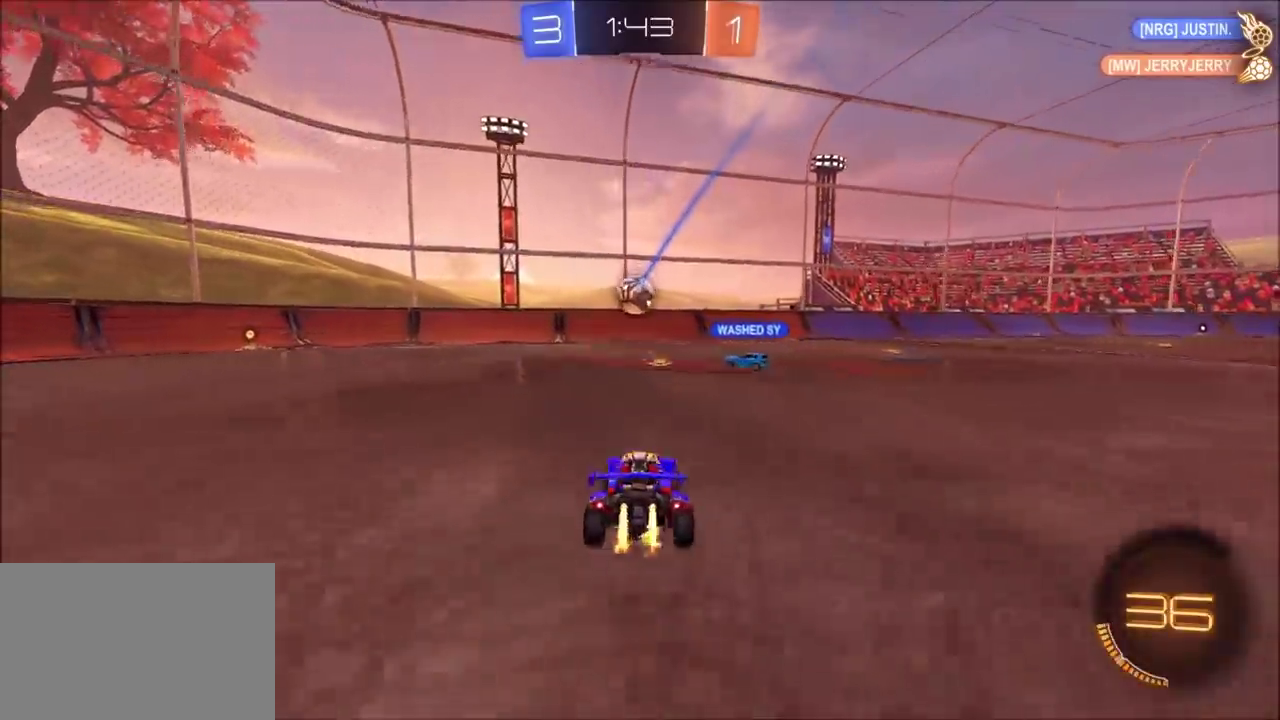
{"buttons": ["CROSS", "CIRCLE", "R2"], "left_stick": "up-right", "right_stick": "center", "events": [[67, "CIRCLE", "down"], [200, "left_stick", "right"], [317, "left_stick", "center"], [367, "CROSS", "down"], [367, "left_stick", "up-right"], [383, "CIRCLE", "up"], [417, "CROSS", "up"], [483, "CROSS", "down"], [500, "CIRCLE", "down"]]}
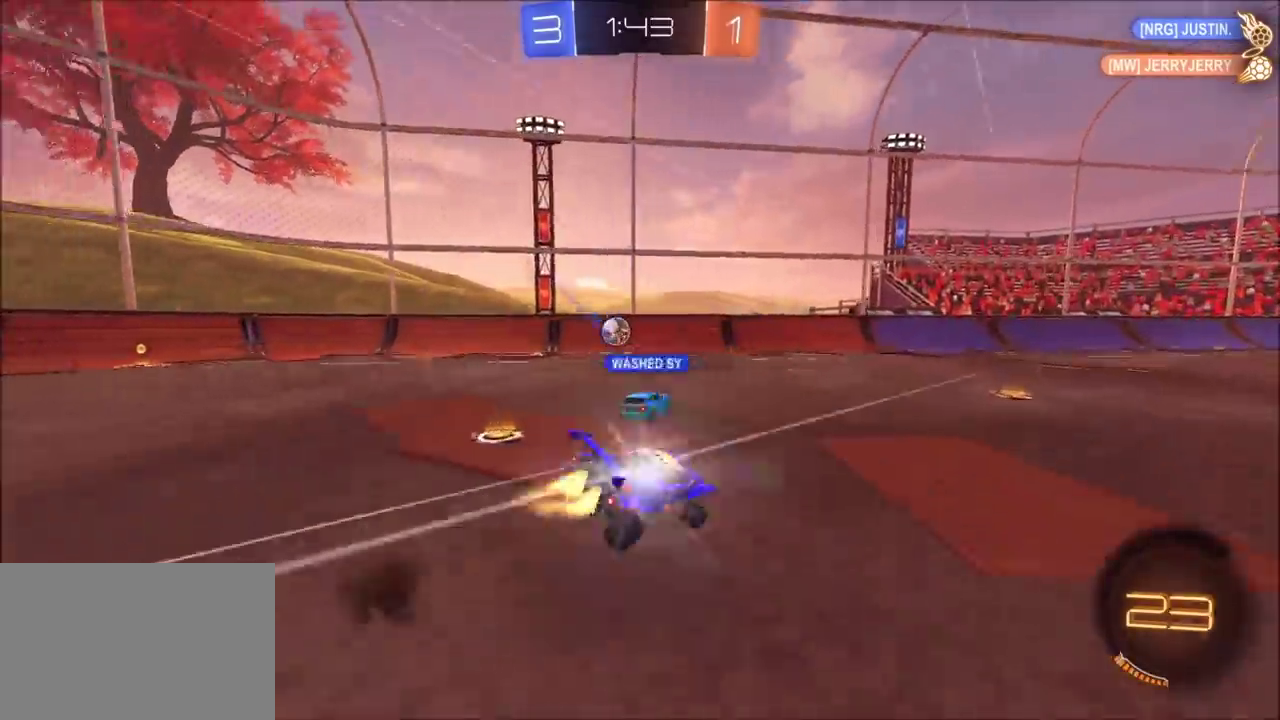
{"buttons": ["R2"], "left_stick": "down-right", "right_stick": "center", "events": [[83, "left_stick", "down"], [133, "CIRCLE", "up"], [167, "CROSS", "up"], [200, "left_stick", "down-right"]]}
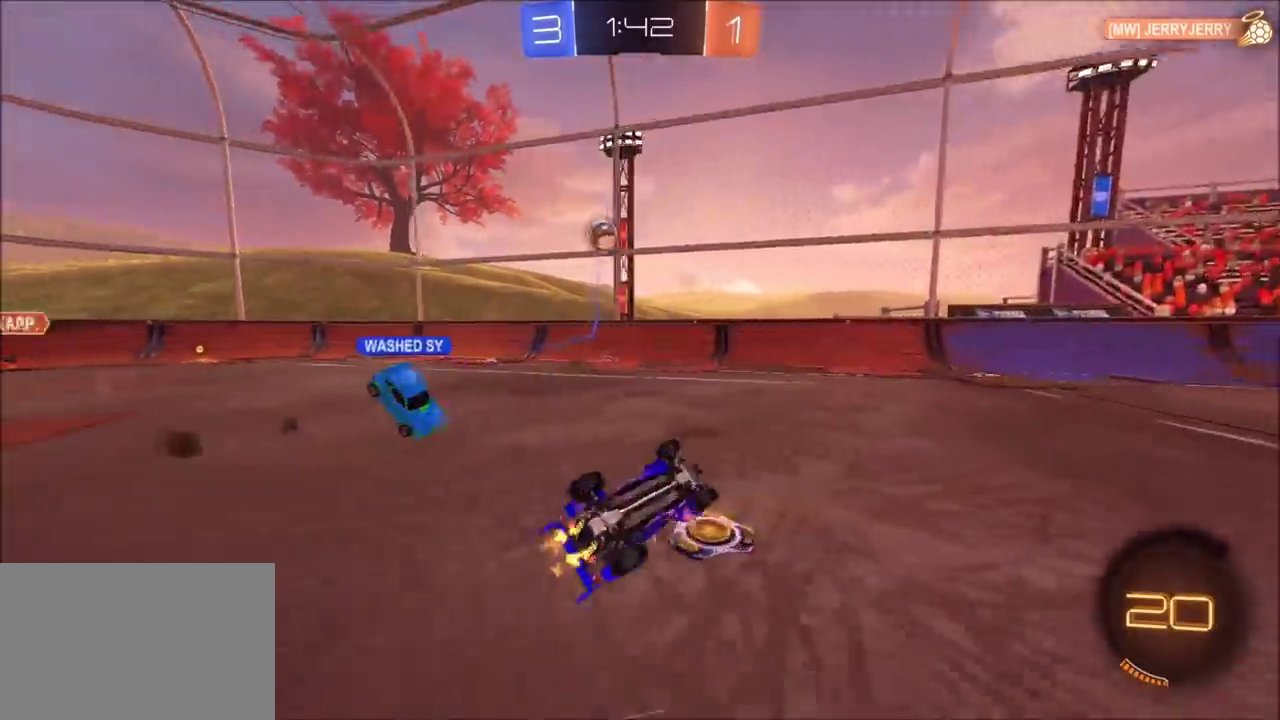
{"buttons": ["R2"], "left_stick": "left", "right_stick": "center", "events": [[267, "left_stick", "center"], [417, "left_stick", "left"]]}
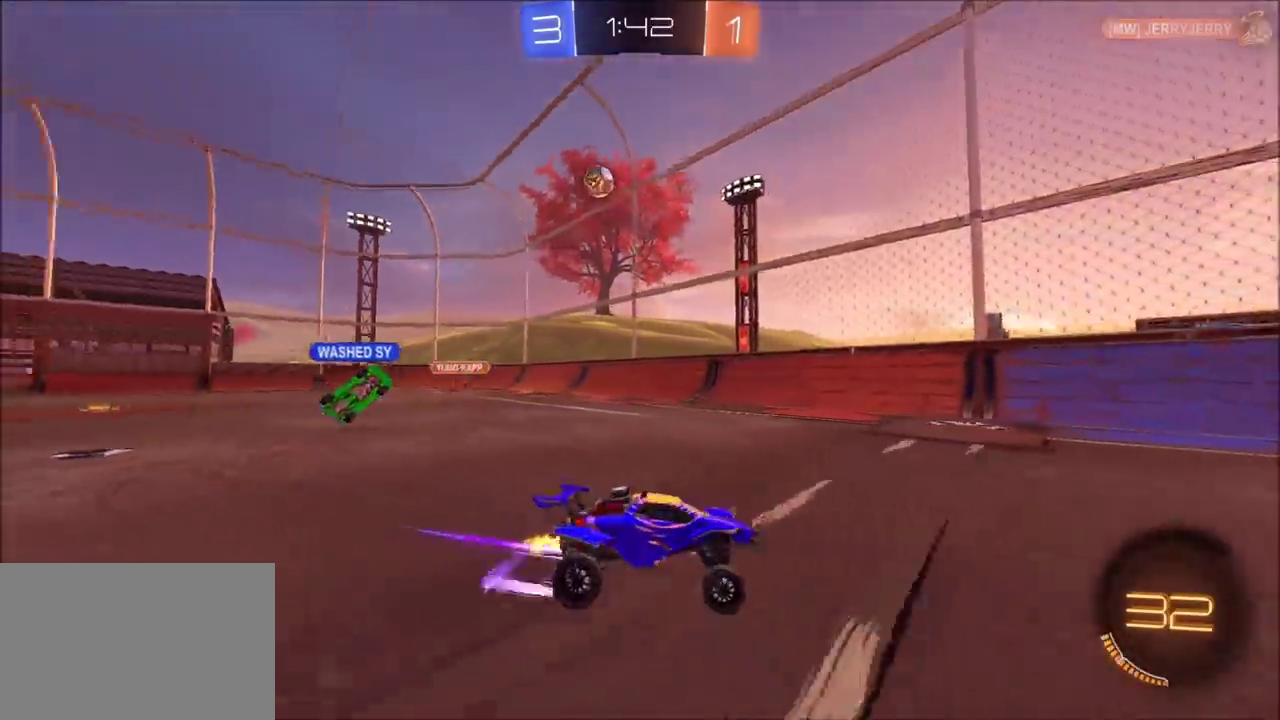
{"buttons": ["R2"], "left_stick": "left", "right_stick": "center", "events": [[300, "CIRCLE", "down"], [400, "CIRCLE", "up"]]}